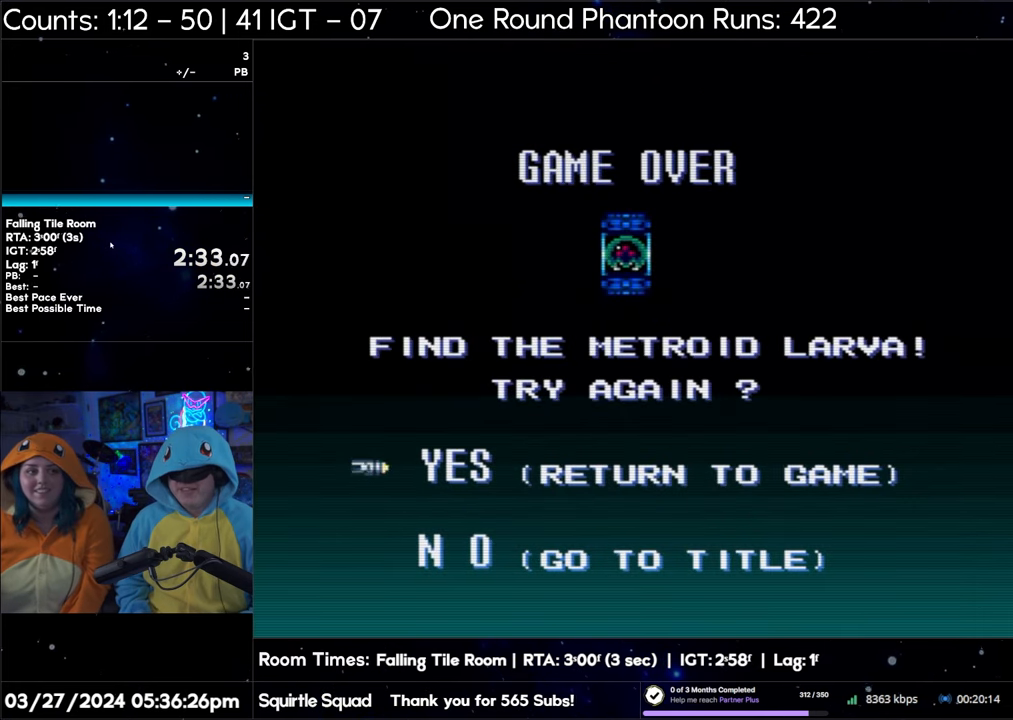
Gameplay with a controller (Nintendo layout); each line is a JSON object with the inputs held at the frame after it. "events" lists button and stick changes between this image and that frame as [ms after this image, input, new state], when the widget could be followed in between. Not read: L3 R3.
{"buttons": ["A"], "events": []}
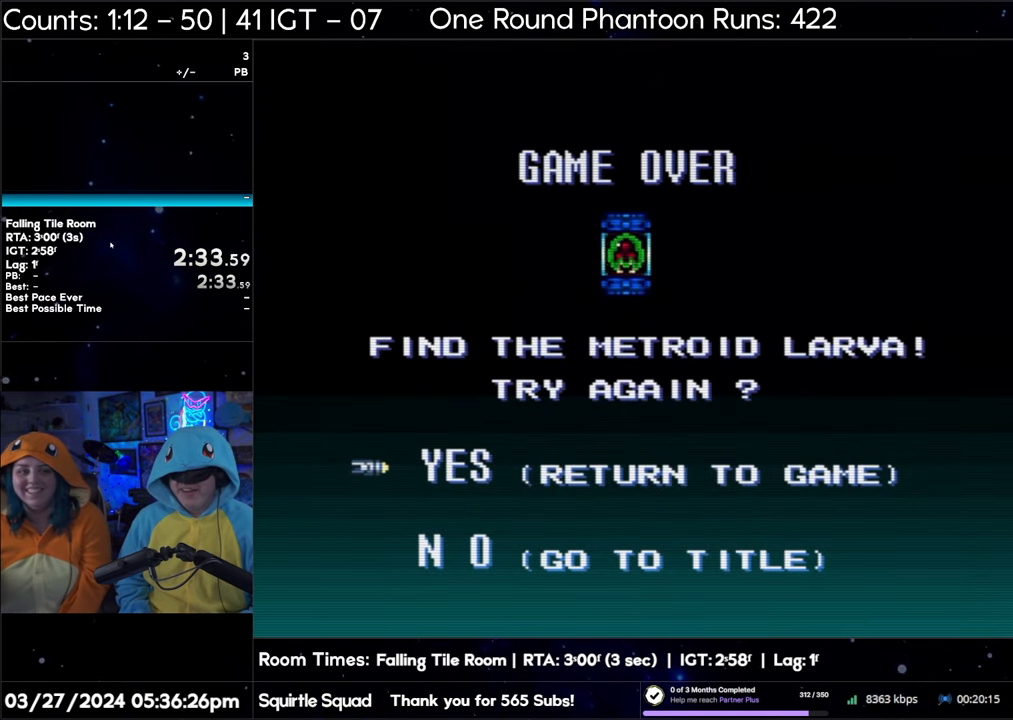
{"buttons": [], "events": [[350, "A", "up"]]}
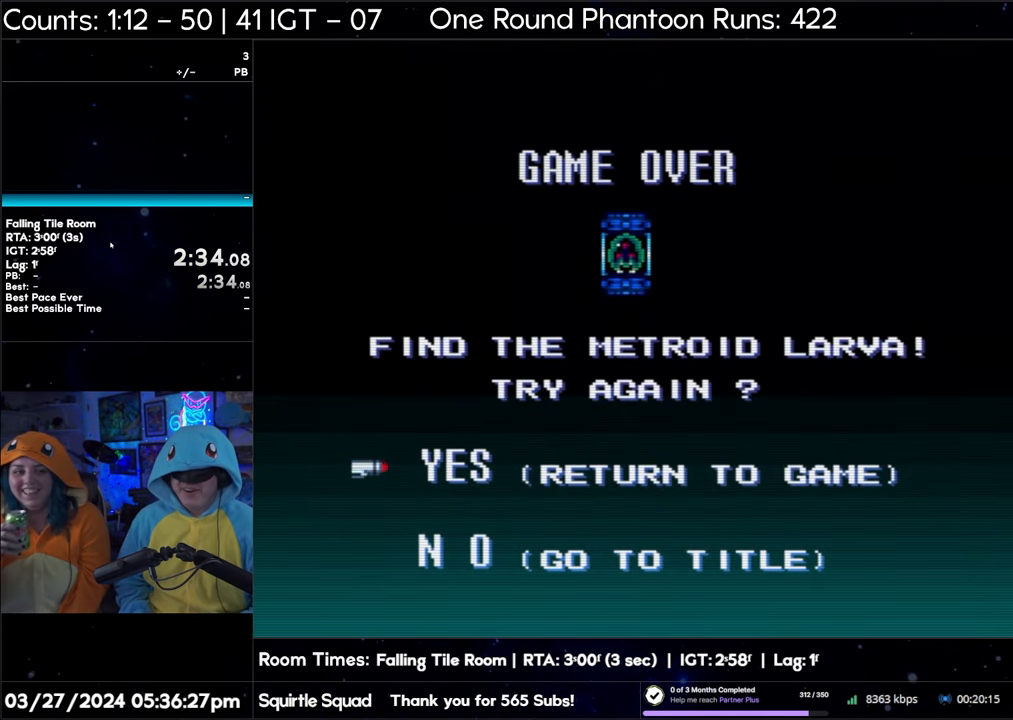
{"buttons": ["A"], "events": [[200, "A", "down"]]}
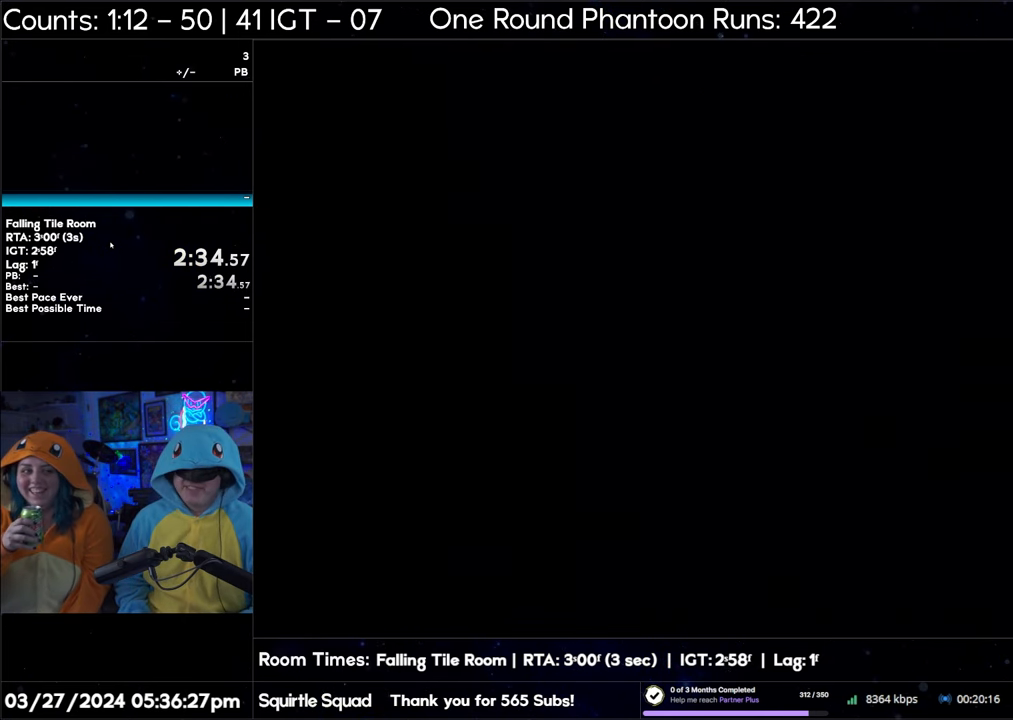
{"buttons": ["A"], "events": []}
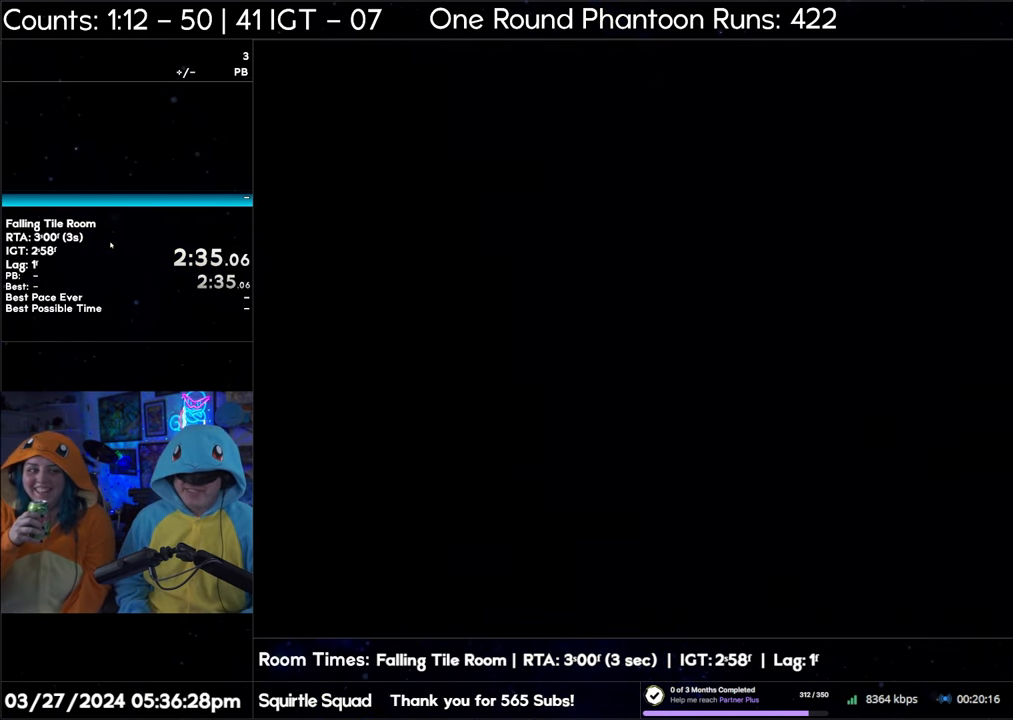
{"buttons": ["A"], "events": []}
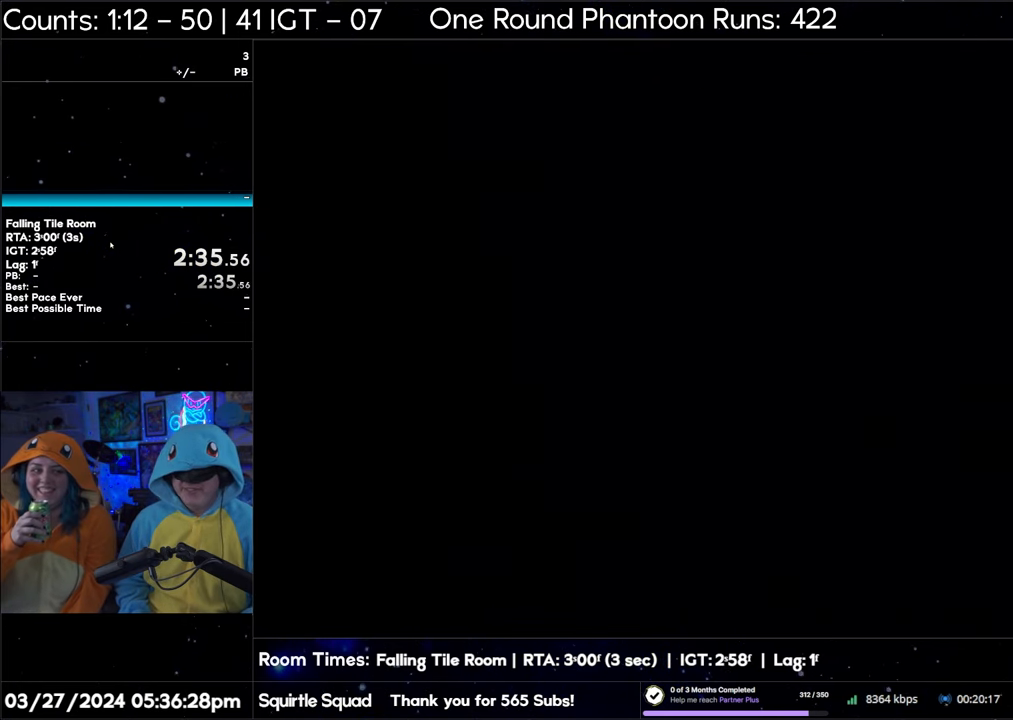
{"buttons": ["A"], "events": [[117, "A", "up"], [133, "A", "down"], [217, "A", "up"], [267, "A", "down"], [400, "A", "up"], [433, "A", "down"]]}
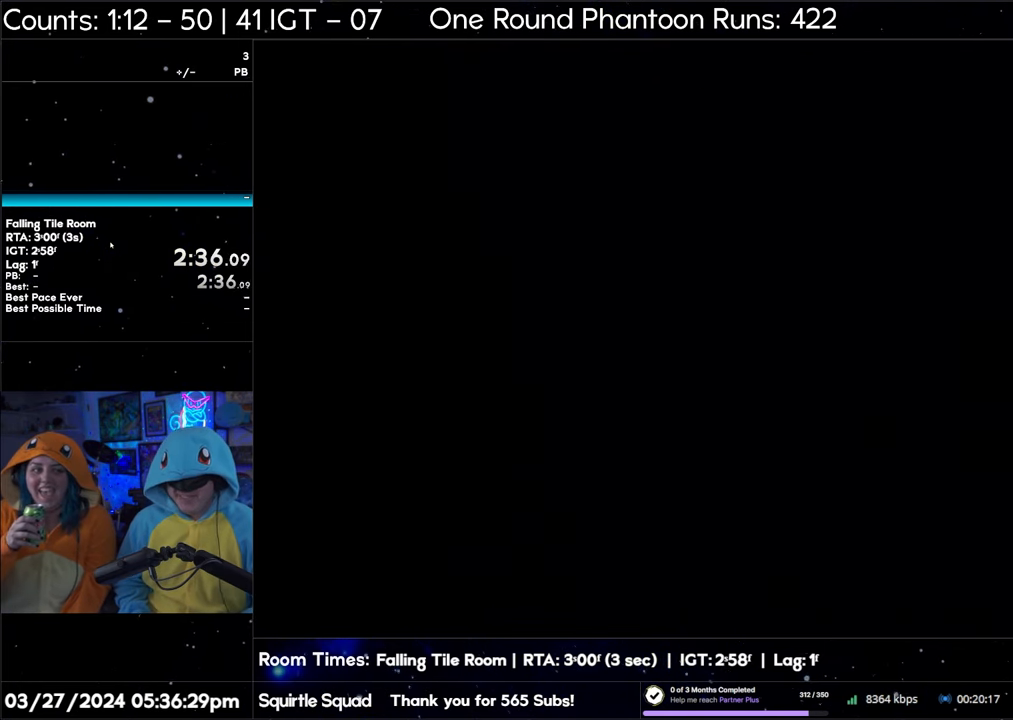
{"buttons": [], "events": [[67, "A", "up"], [100, "A", "down"], [217, "A", "up"]]}
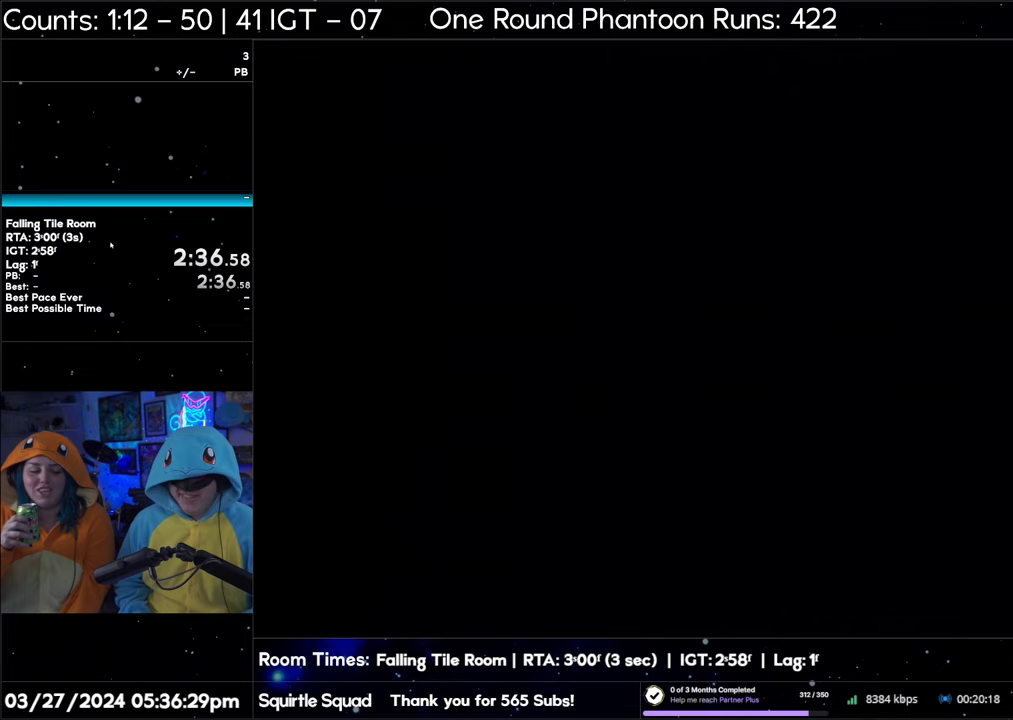
{"buttons": ["A"], "events": [[250, "A", "down"], [467, "A", "up"], [483, "A", "down"]]}
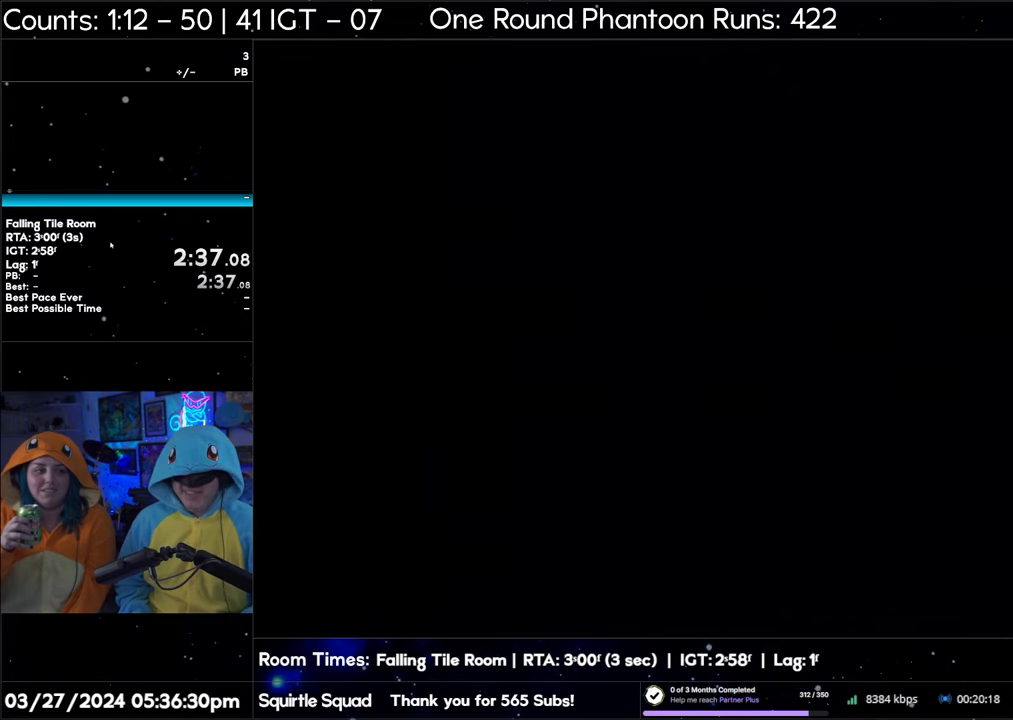
{"buttons": ["A"], "events": [[33, "A", "up"], [83, "A", "down"], [200, "A", "up"], [250, "A", "down"], [383, "A", "up"], [450, "A", "down"]]}
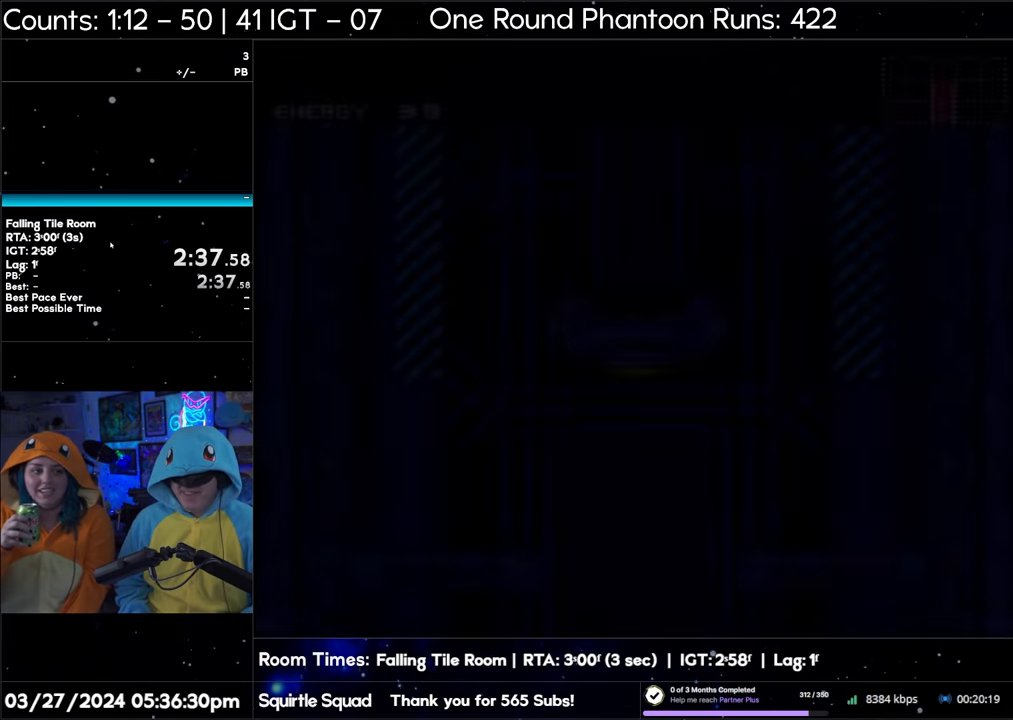
{"buttons": ["A"], "events": [[33, "A", "up"], [83, "A", "down"], [200, "A", "up"], [250, "A", "down"], [333, "A", "up"], [417, "A", "down"]]}
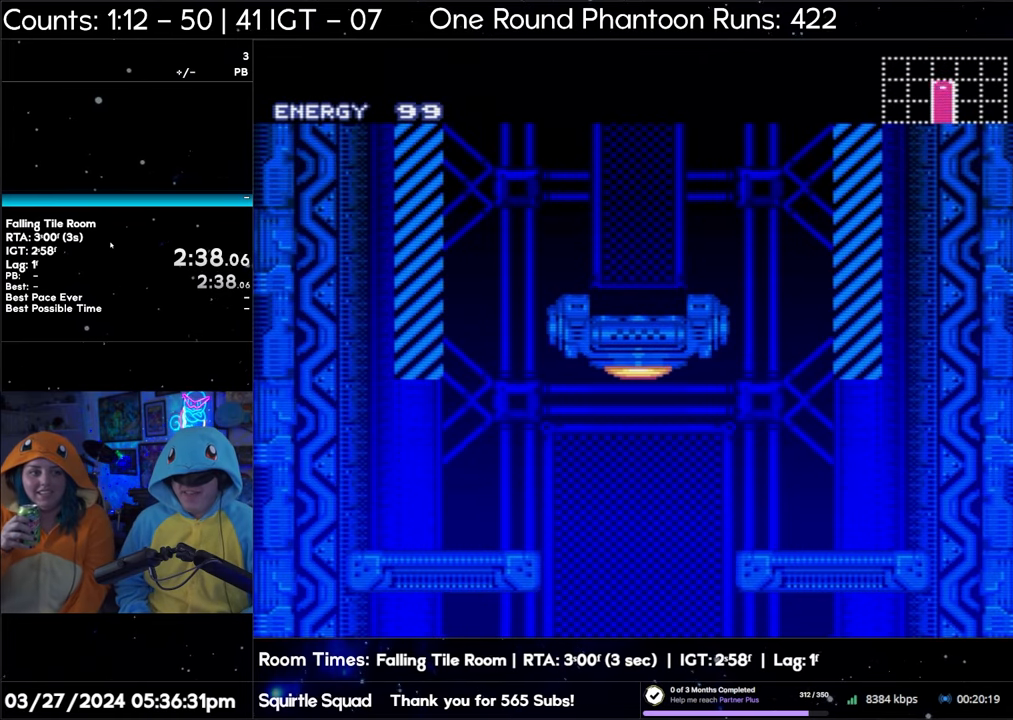
{"buttons": ["A"], "events": [[17, "A", "up"], [233, "A", "down"], [317, "A", "up"], [417, "A", "down"]]}
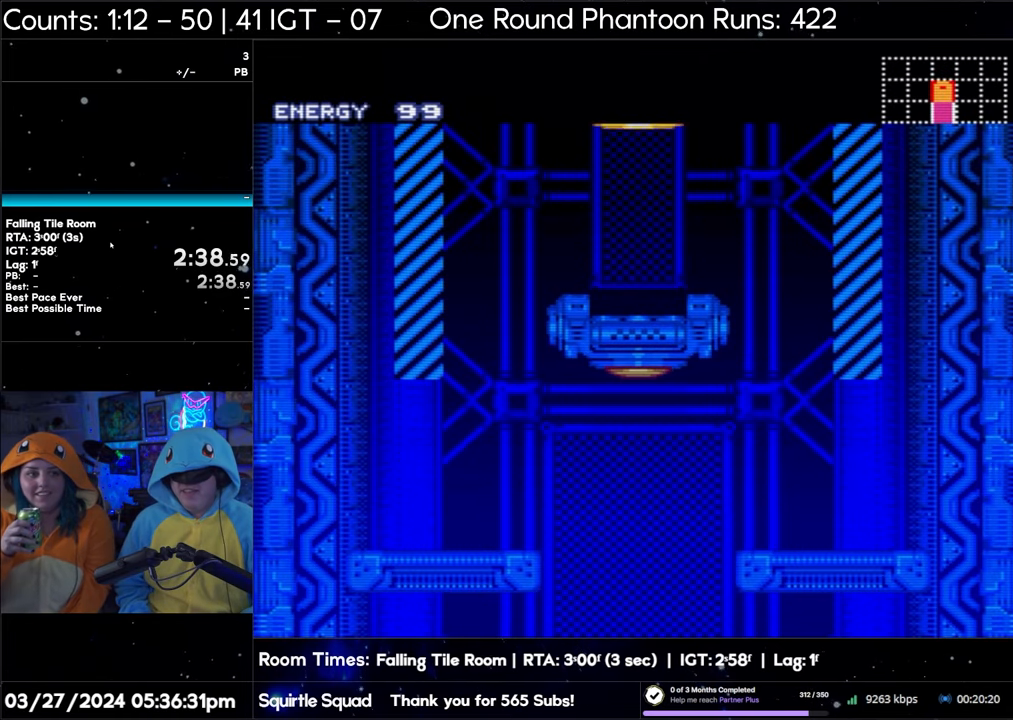
{"buttons": ["A"], "events": [[33, "A", "up"], [400, "A", "down"]]}
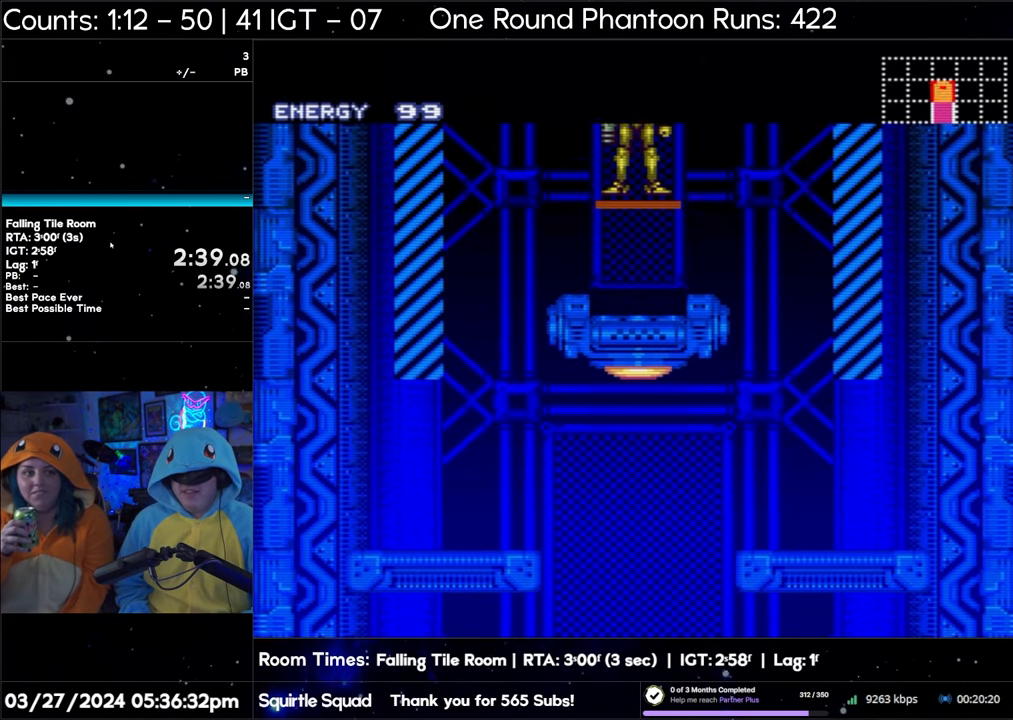
{"buttons": ["A", "DPAD_RIGHT"], "events": [[217, "DPAD_RIGHT", "down"]]}
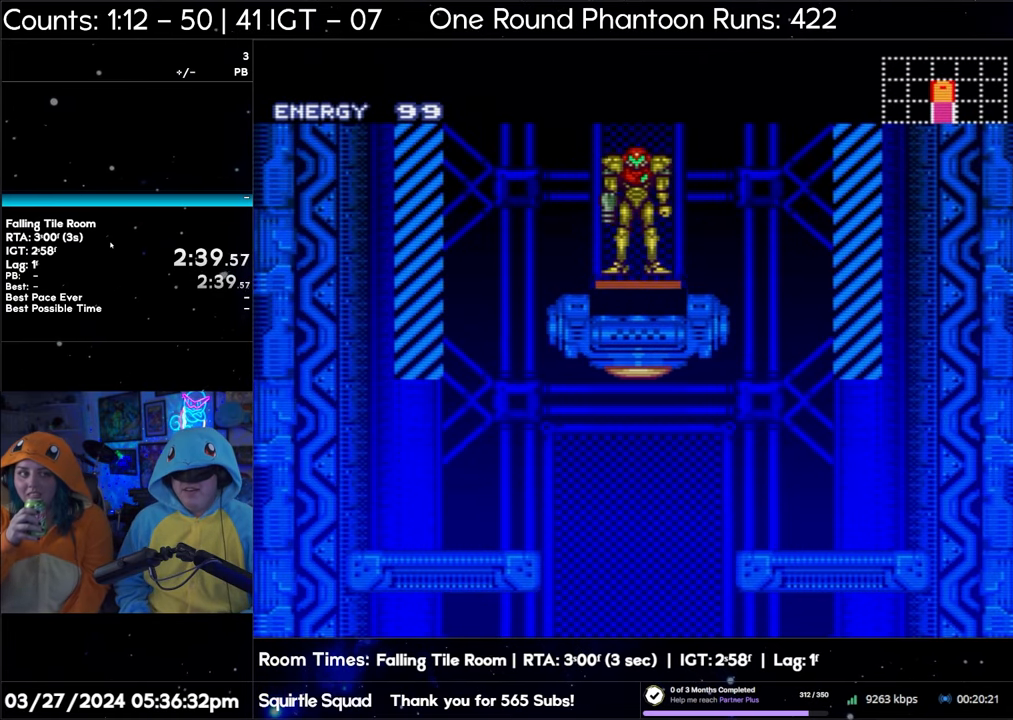
{"buttons": ["A", "DPAD_RIGHT"], "events": []}
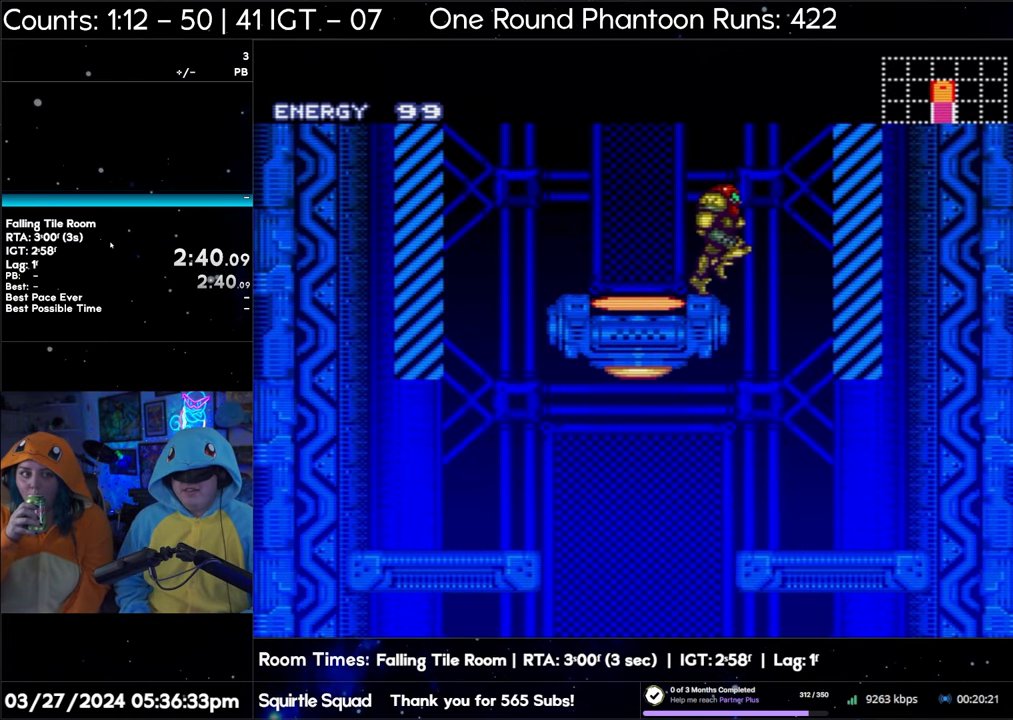
{"buttons": ["A", "DPAD_LEFT"], "events": [[450, "DPAD_RIGHT", "up"], [500, "DPAD_LEFT", "down"]]}
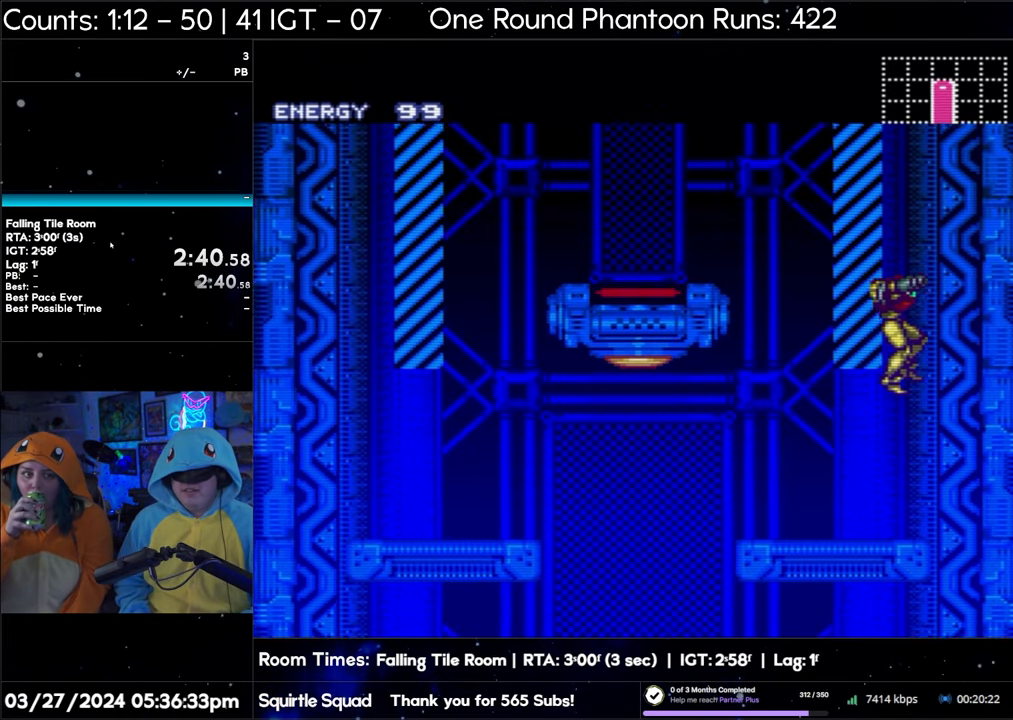
{"buttons": ["A", "DPAD_LEFT"], "events": []}
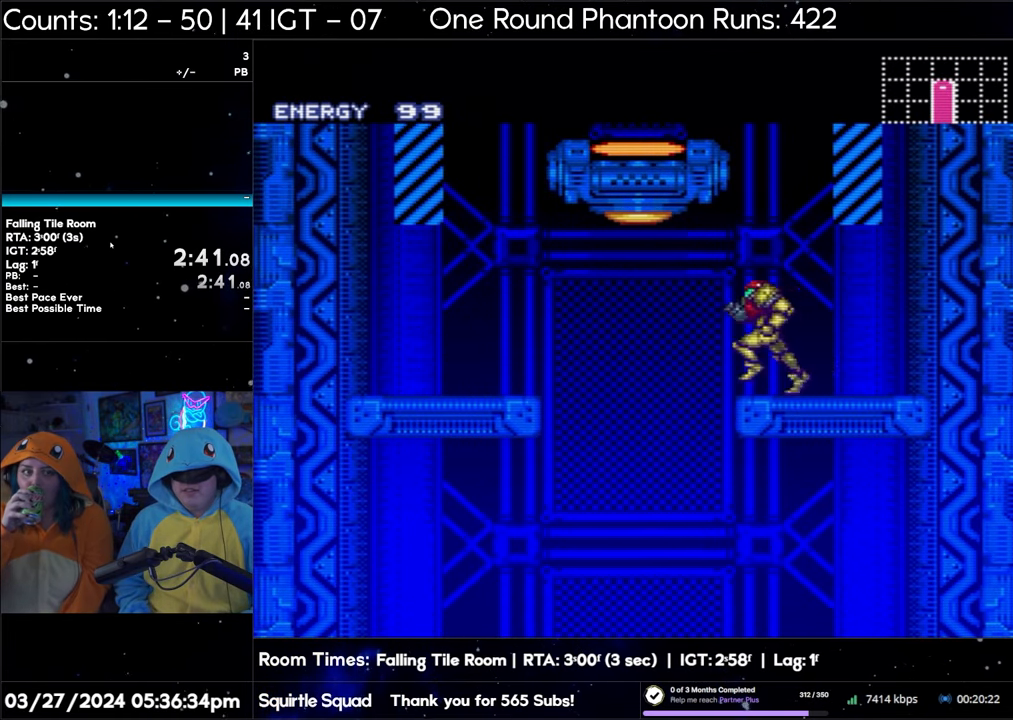
{"buttons": ["A", "DPAD_RIGHT"], "events": [[417, "DPAD_LEFT", "up"], [500, "DPAD_RIGHT", "down"]]}
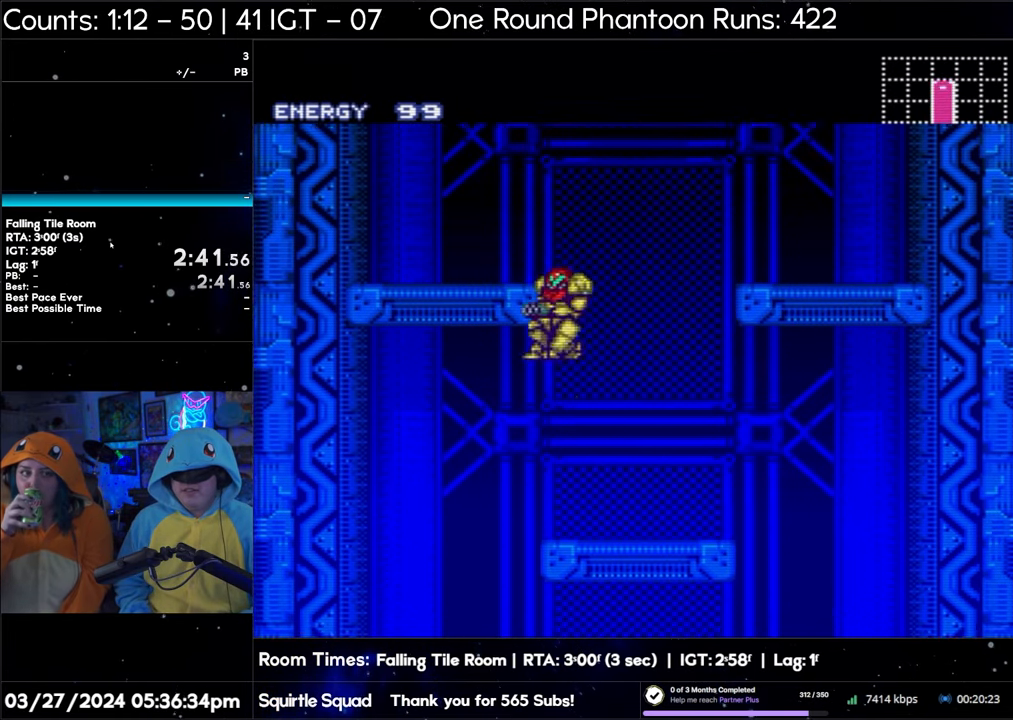
{"buttons": ["A", "DPAD_RIGHT"], "events": []}
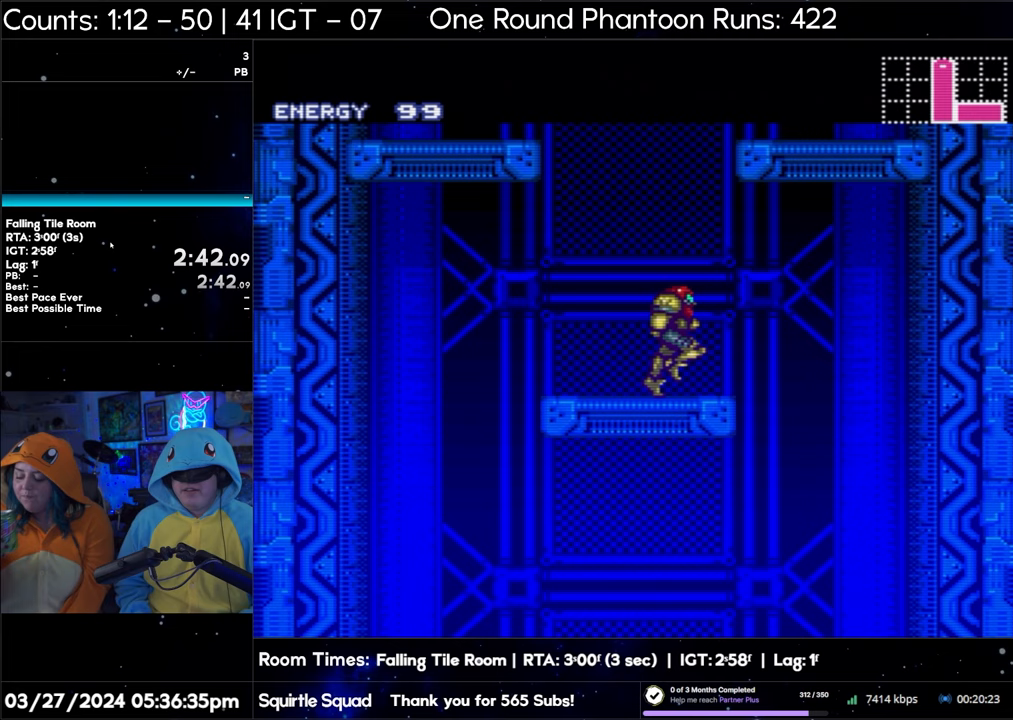
{"buttons": ["A", "DPAD_RIGHT"], "events": []}
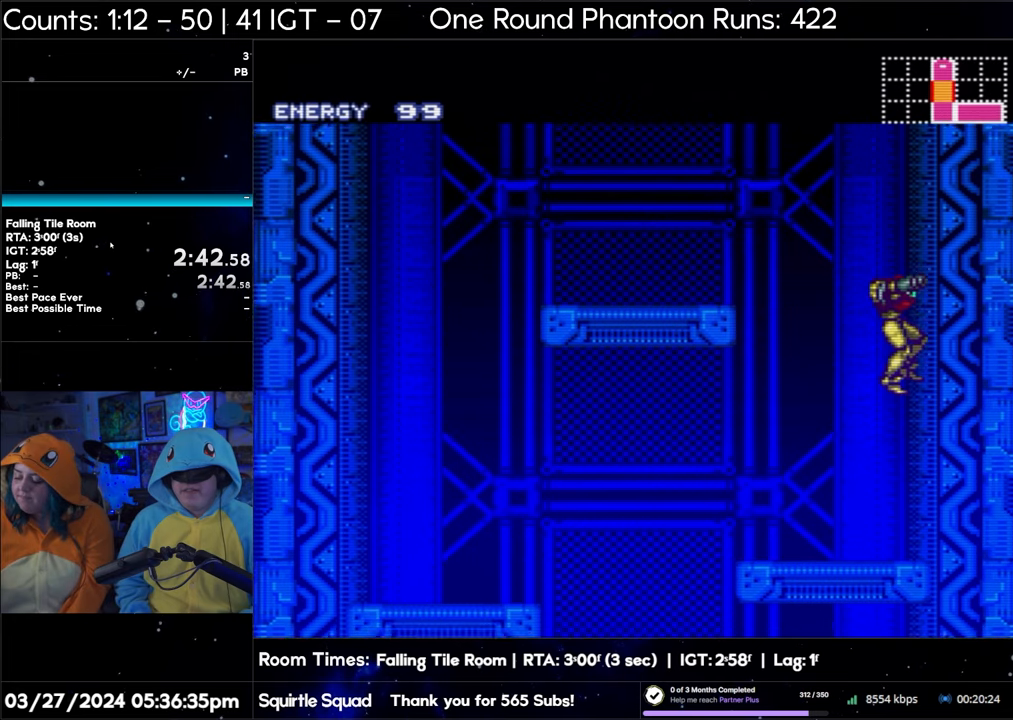
{"buttons": ["A", "DPAD_LEFT"], "events": [[67, "DPAD_RIGHT", "up"], [117, "DPAD_LEFT", "down"]]}
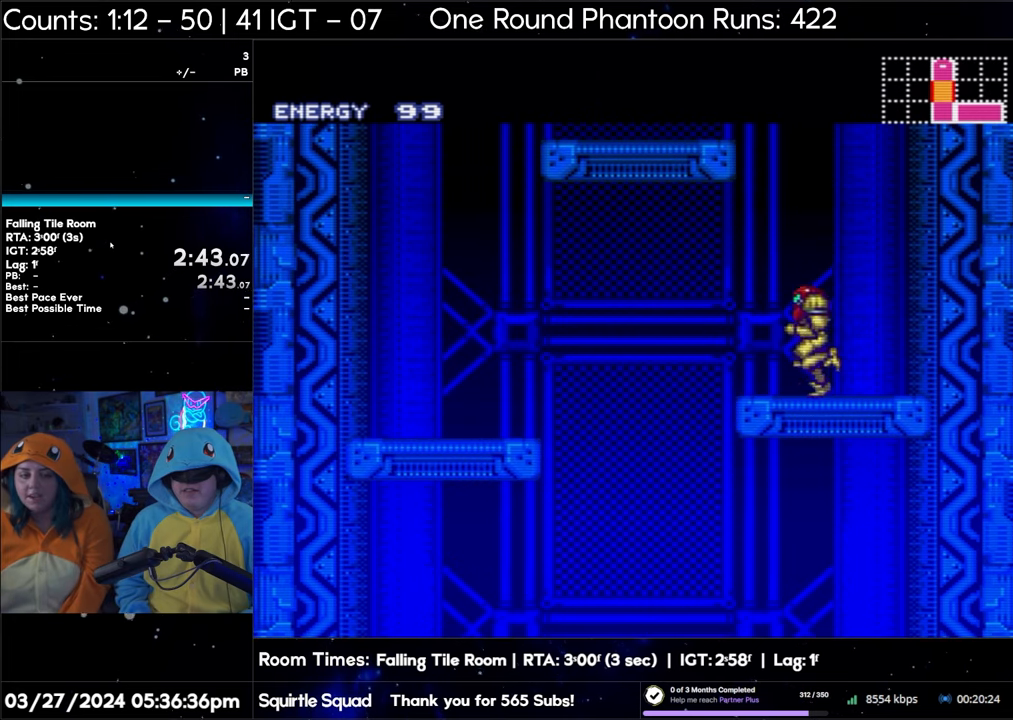
{"buttons": ["A", "DPAD_RIGHT"], "events": [[417, "DPAD_LEFT", "up"], [450, "DPAD_RIGHT", "down"]]}
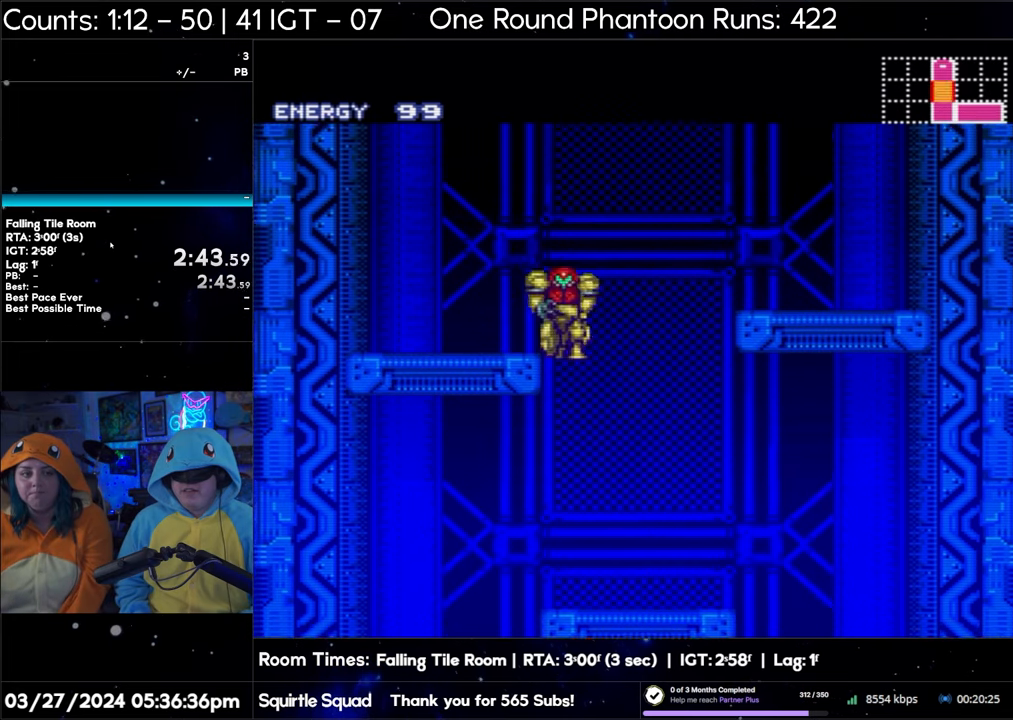
{"buttons": ["A", "DPAD_RIGHT"], "events": []}
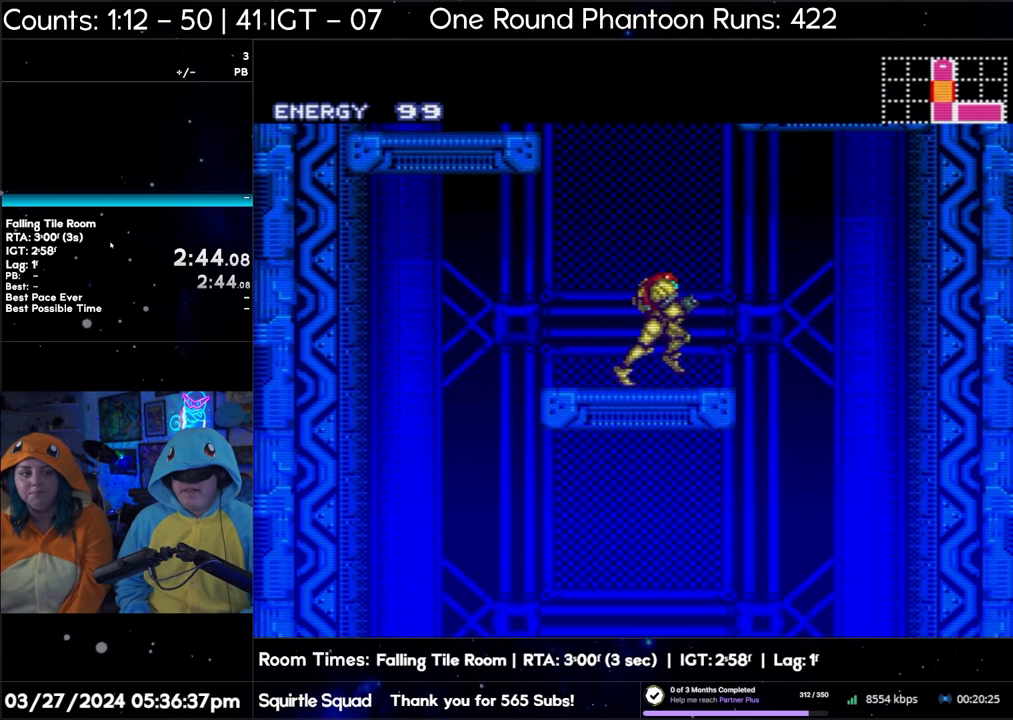
{"buttons": ["A", "DPAD_RIGHT"], "events": []}
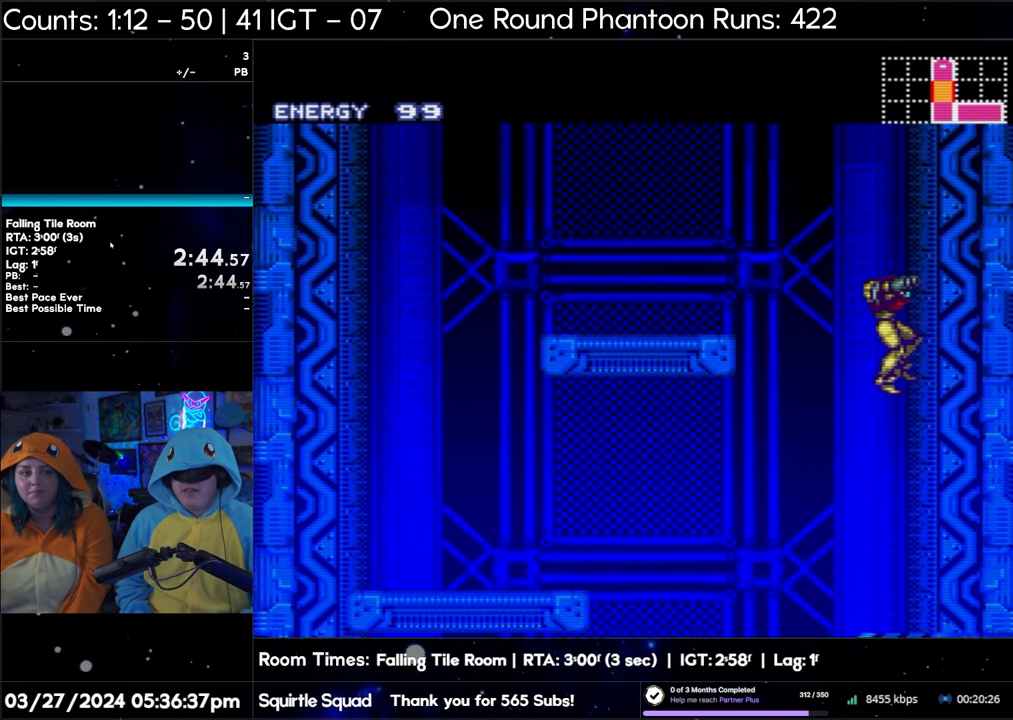
{"buttons": ["A", "DPAD_RIGHT"], "events": []}
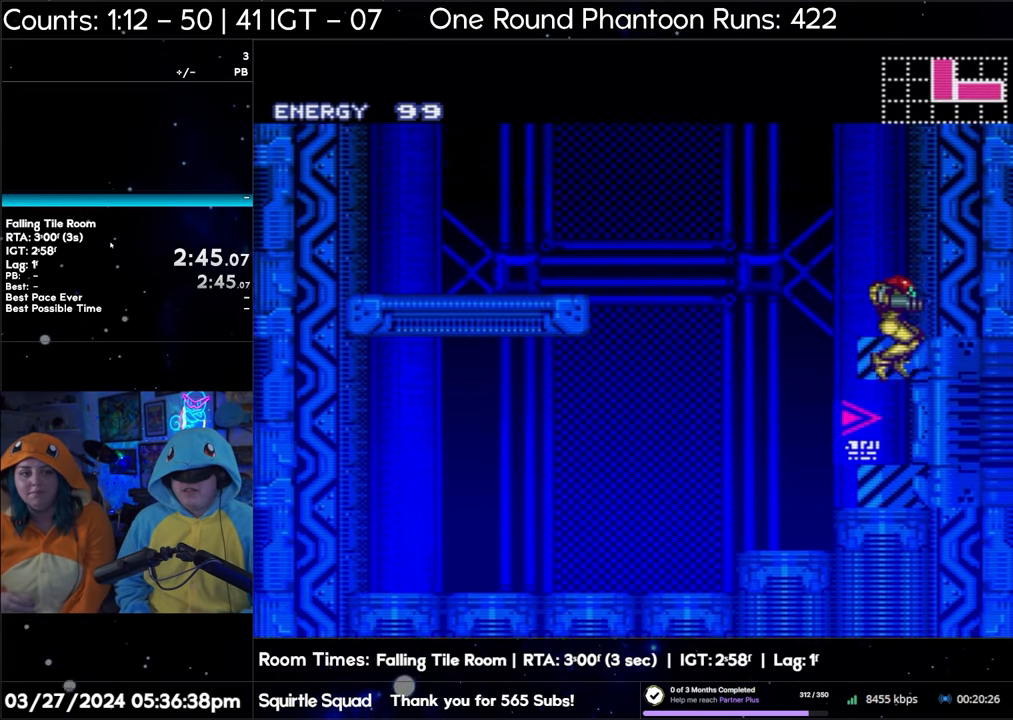
{"buttons": ["A", "DPAD_RIGHT"], "events": []}
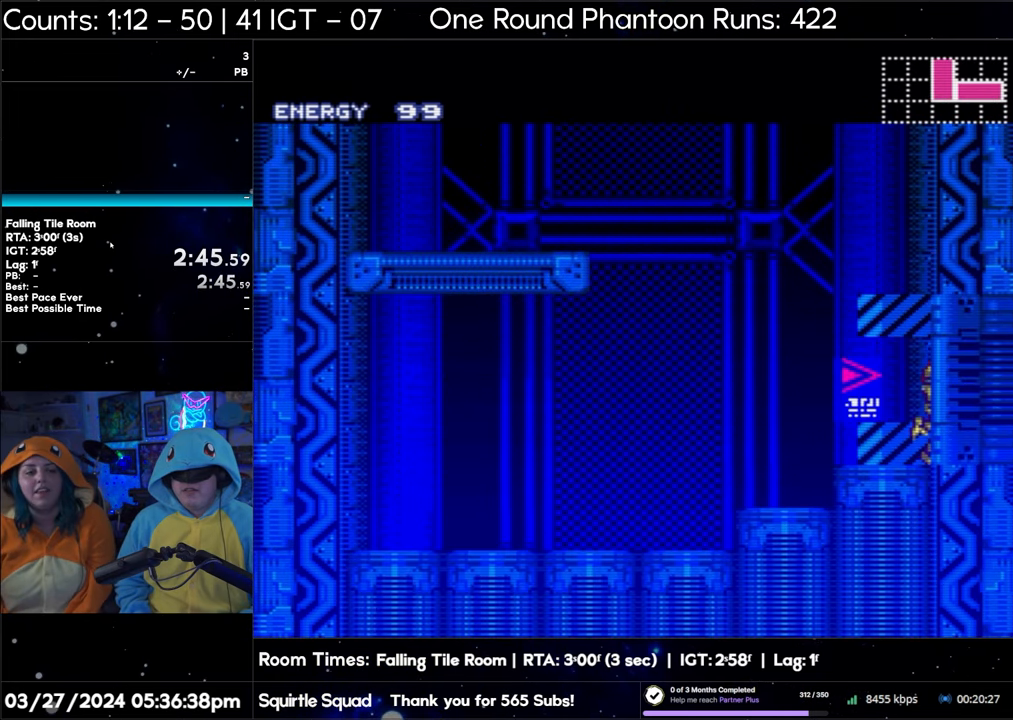
{"buttons": ["A", "DPAD_RIGHT"], "events": []}
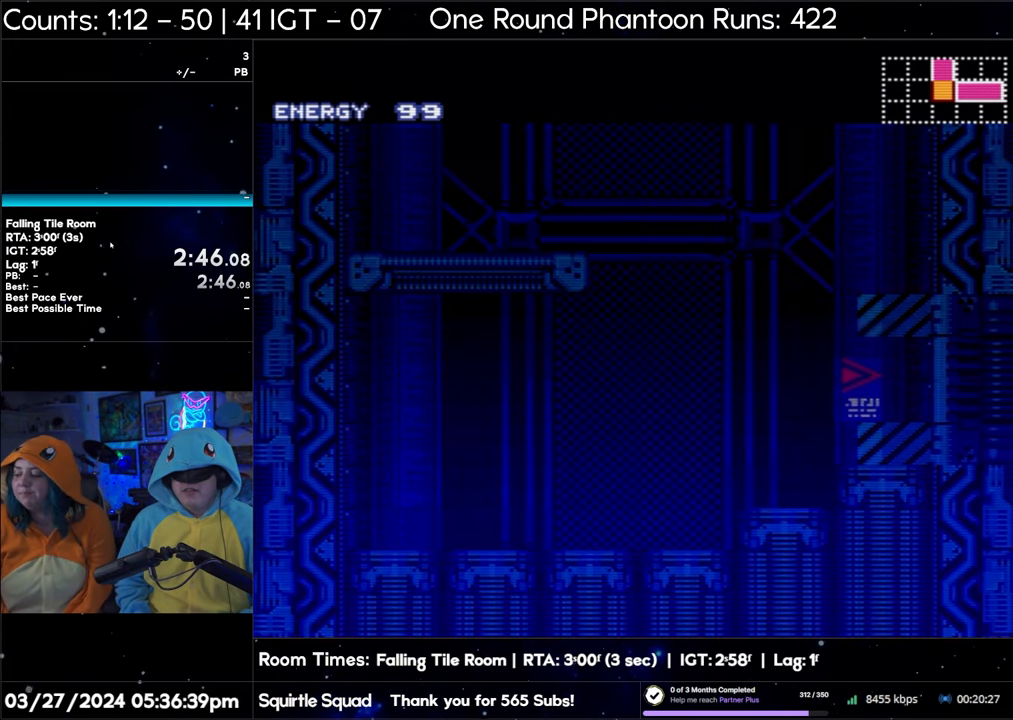
{"buttons": ["A", "DPAD_RIGHT"], "events": []}
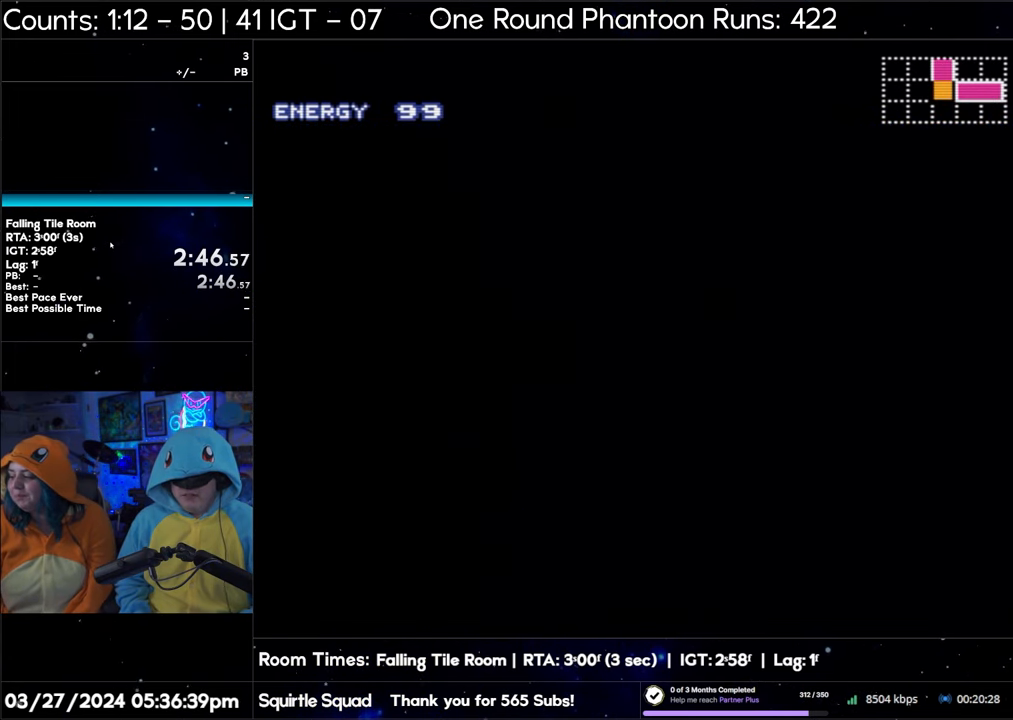
{"buttons": ["A", "DPAD_RIGHT"], "events": []}
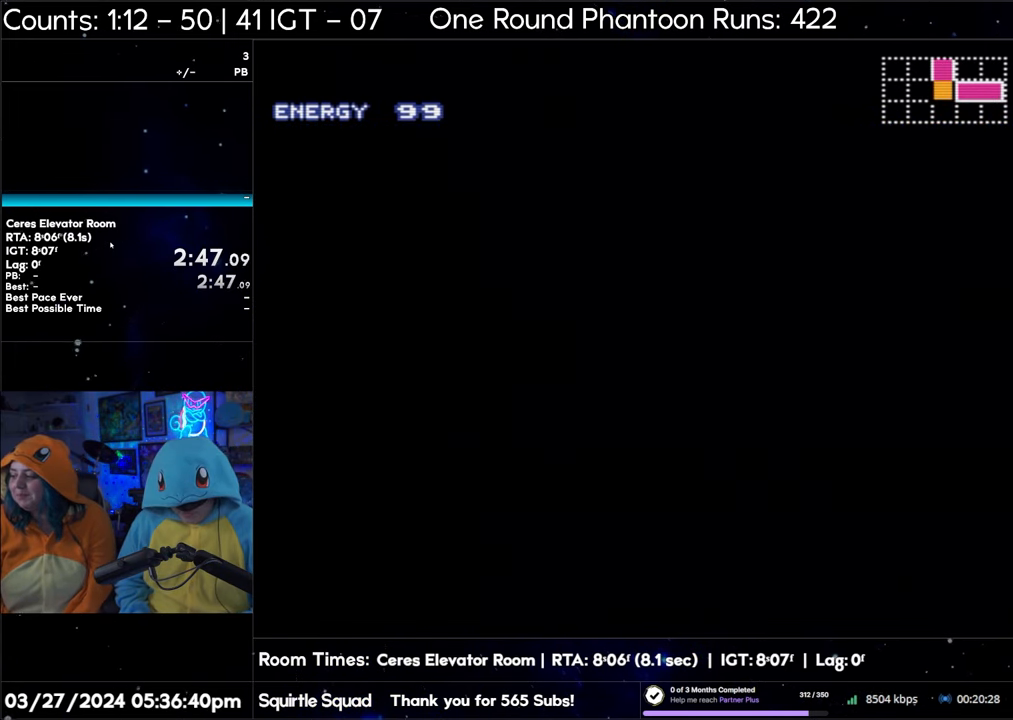
{"buttons": ["A", "DPAD_RIGHT"], "events": []}